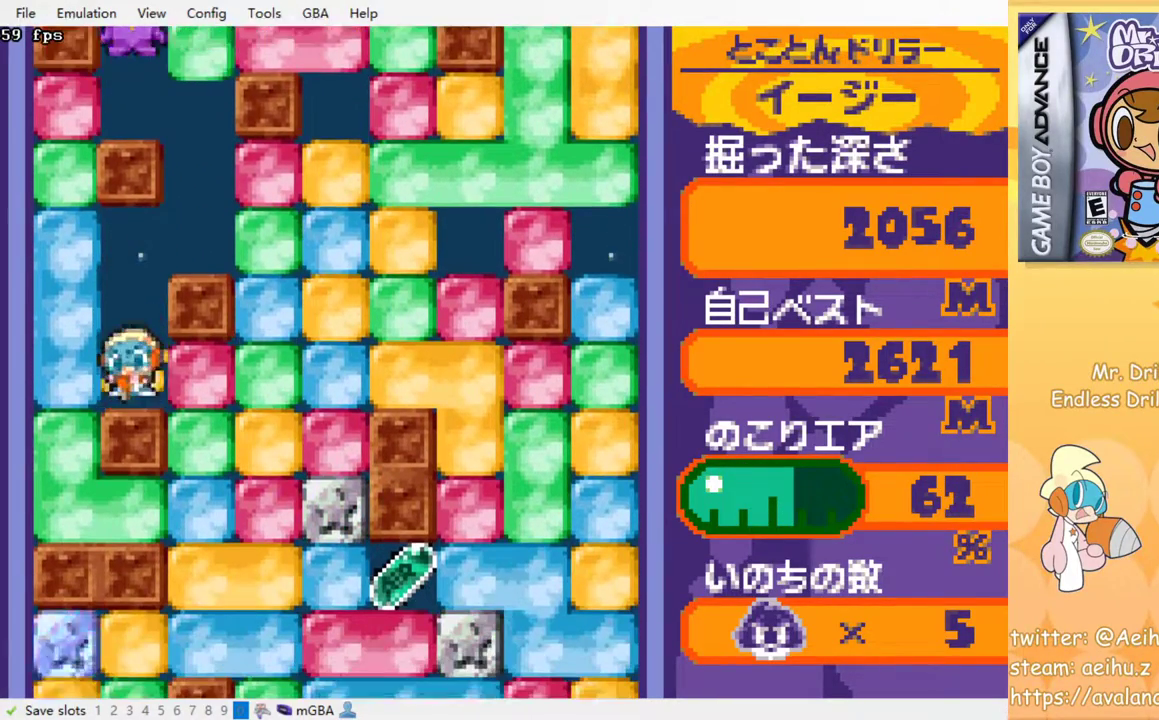
Gameplay with a controller (PlayStation layout); each line is a JSON object with the inputs held at the frame after it. "events" lists button and stick changes between this image and that frame as [ms after this image, input, new state], when the widget could be followed in between. Not read: left_stick right_stick.
{"buttons": ["SQUARE", "DPAD_DOWN"], "events": [[33, "DPAD_DOWN", "up"], [33, "DPAD_RIGHT", "down"], [100, "SQUARE", "down"], [250, "SQUARE", "up"], [383, "DPAD_DOWN", "down"], [417, "DPAD_RIGHT", "up"], [467, "SQUARE", "down"]]}
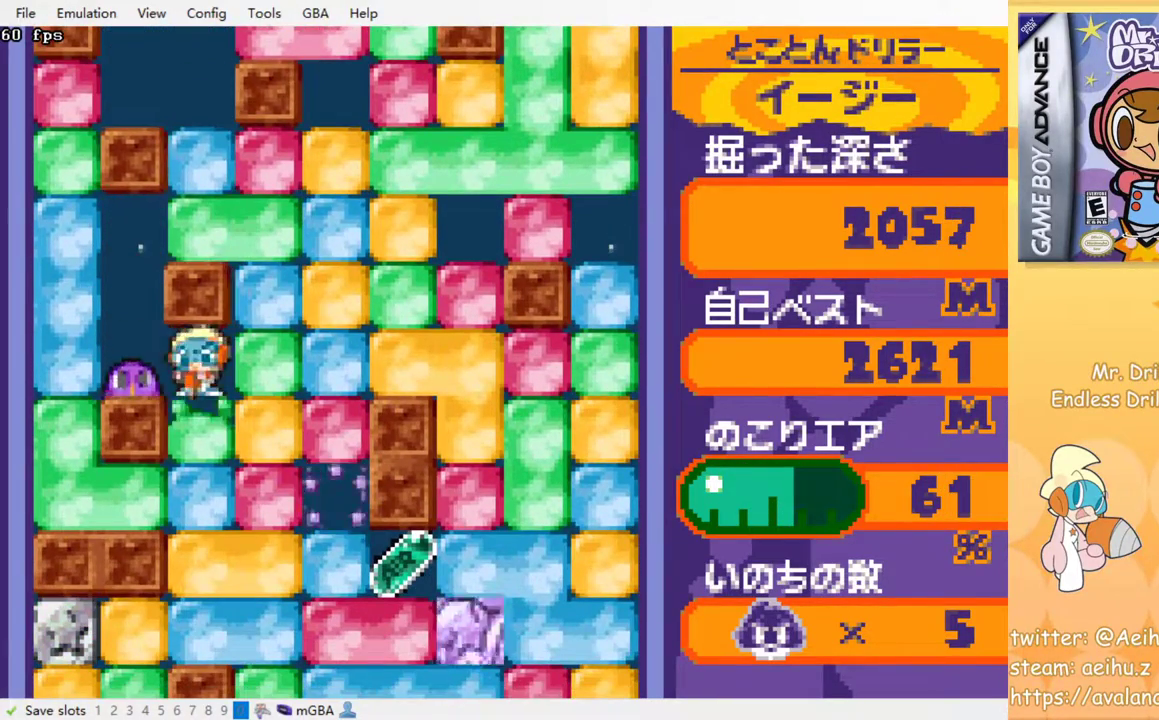
{"buttons": [], "events": [[67, "SQUARE", "up"], [250, "SQUARE", "down"], [400, "SQUARE", "up"], [500, "DPAD_DOWN", "up"]]}
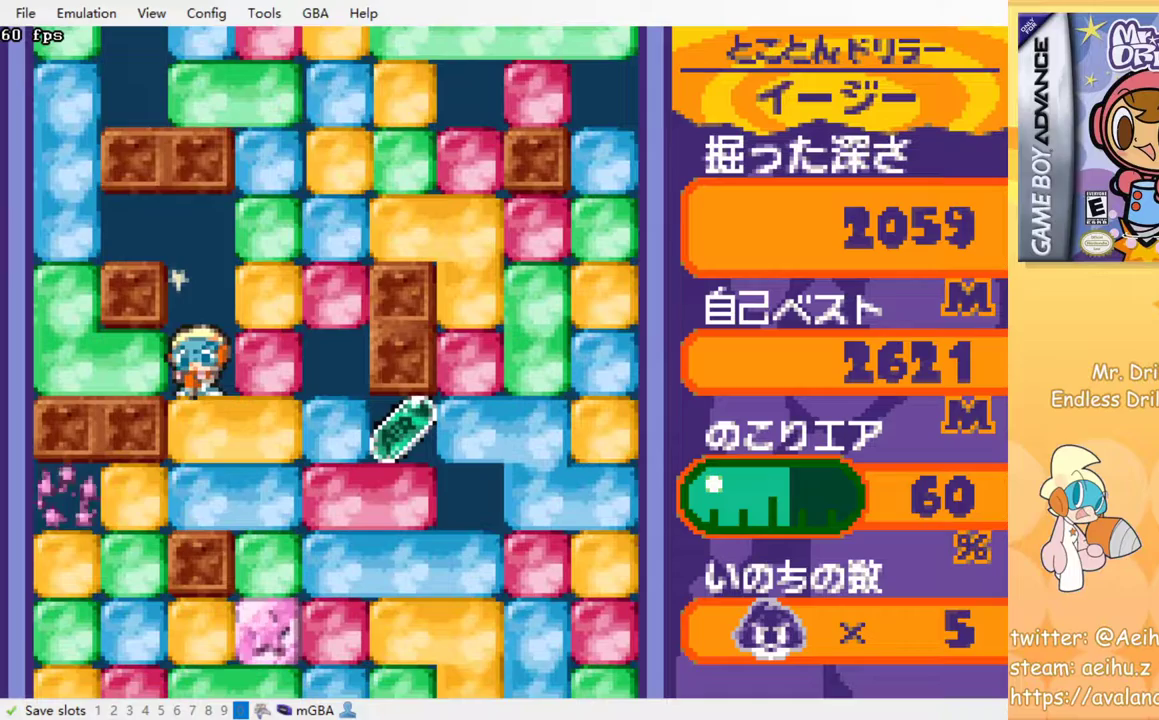
{"buttons": ["SQUARE", "DPAD_DOWN"], "events": [[83, "DPAD_DOWN", "down"], [150, "SQUARE", "down"], [267, "SQUARE", "up"], [483, "SQUARE", "down"]]}
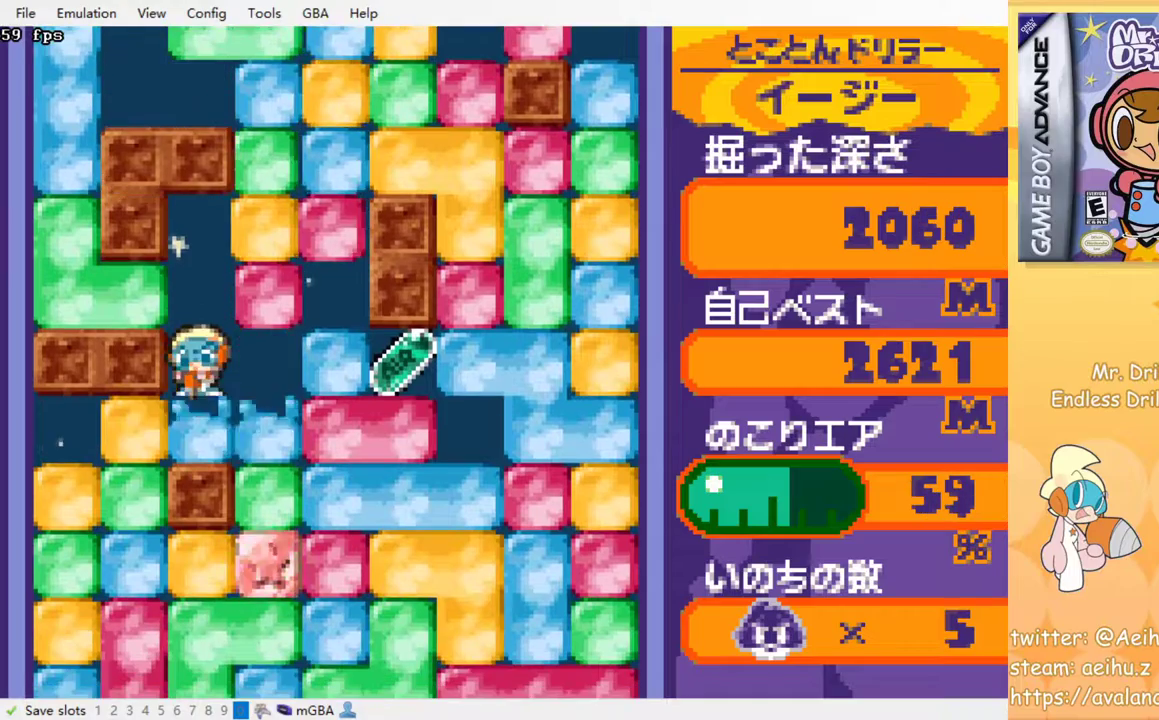
{"buttons": ["DPAD_RIGHT"], "events": [[83, "SQUARE", "up"], [150, "DPAD_DOWN", "up"], [267, "DPAD_RIGHT", "down"]]}
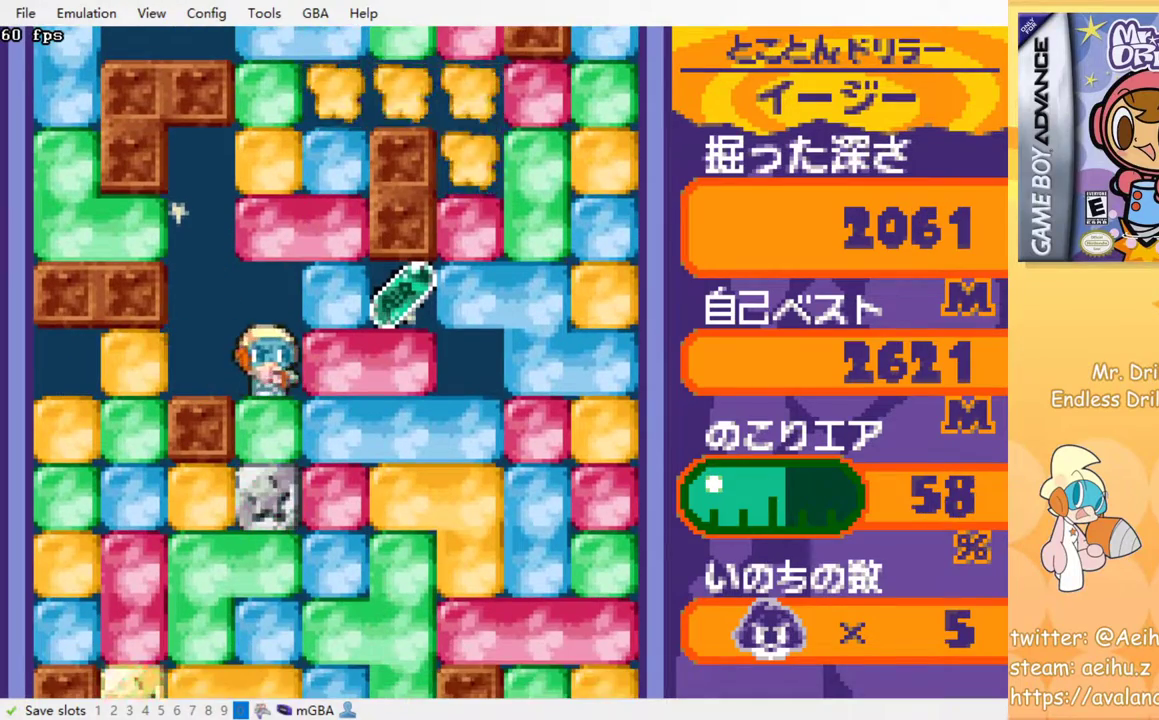
{"buttons": ["DPAD_RIGHT"], "events": [[50, "SQUARE", "down"], [183, "SQUARE", "up"]]}
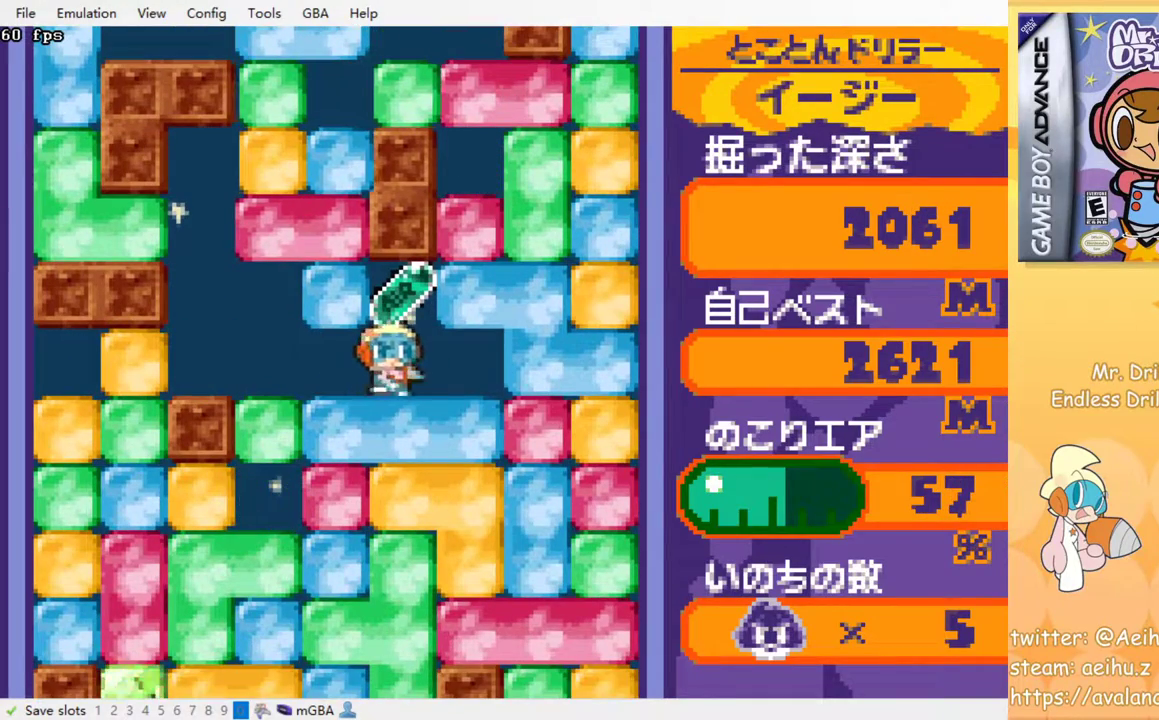
{"buttons": ["DPAD_RIGHT"], "events": [[33, "DPAD_DOWN", "down"], [50, "DPAD_RIGHT", "up"], [67, "SQUARE", "down"], [183, "SQUARE", "up"], [400, "SQUARE", "down"], [450, "SQUARE", "up"], [483, "DPAD_DOWN", "up"], [483, "DPAD_RIGHT", "down"]]}
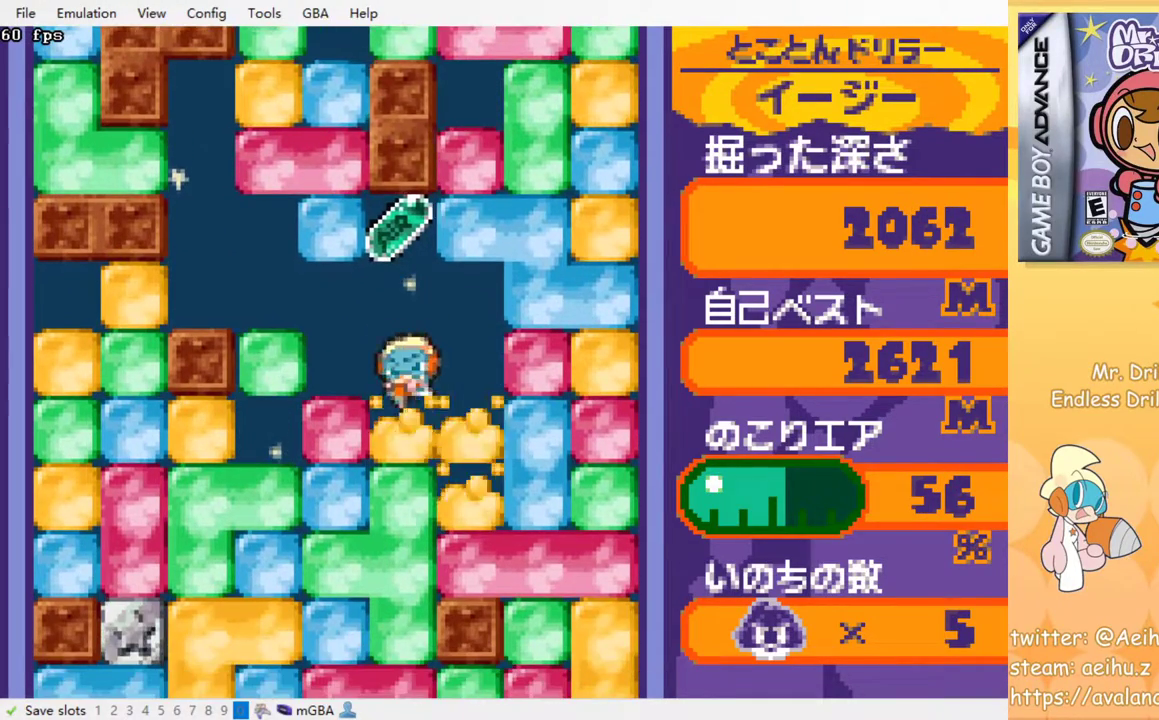
{"buttons": [], "events": [[383, "DPAD_RIGHT", "up"]]}
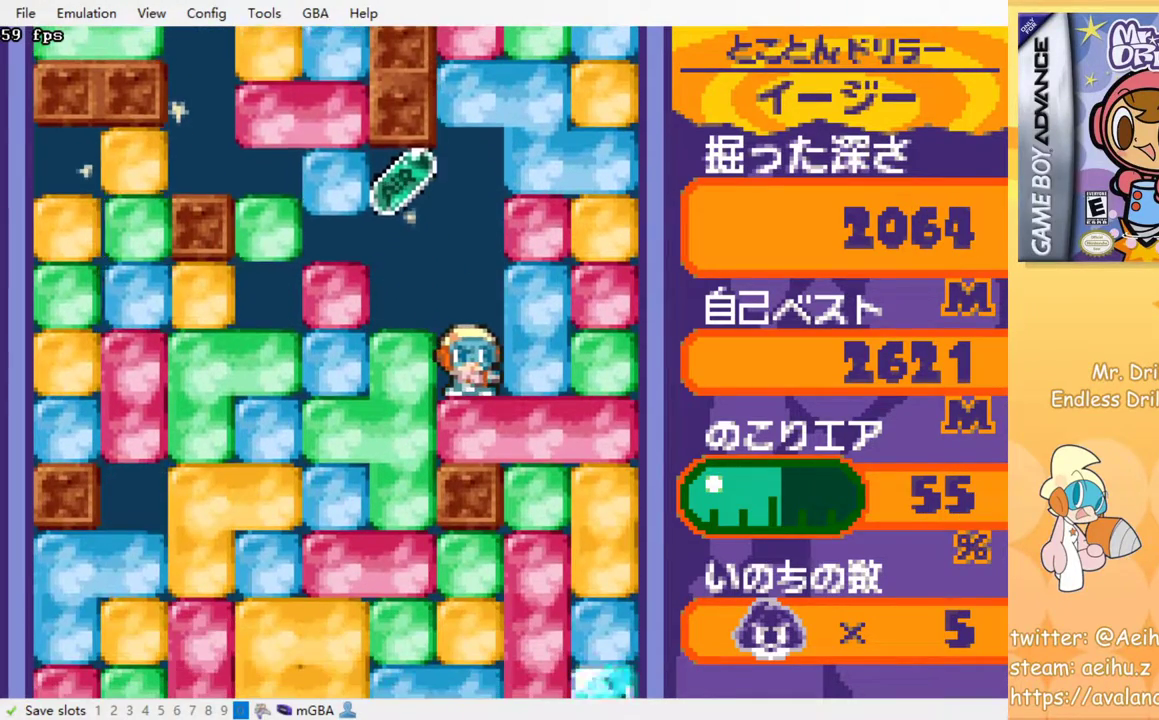
{"buttons": ["DPAD_LEFT"], "events": [[233, "DPAD_LEFT", "down"]]}
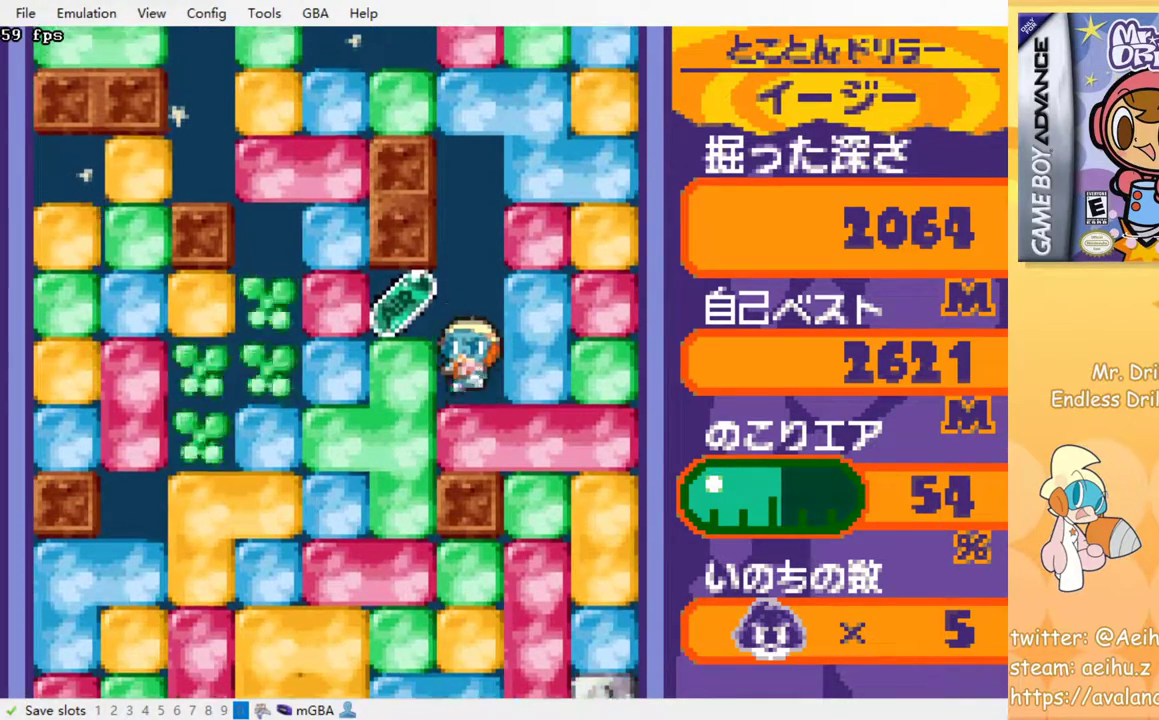
{"buttons": ["DPAD_DOWN"], "events": [[17, "DPAD_LEFT", "up"], [17, "DPAD_UP", "down"], [50, "DPAD_RIGHT", "down"], [50, "DPAD_UP", "up"], [183, "DPAD_DOWN", "down"], [200, "DPAD_RIGHT", "up"], [367, "SQUARE", "down"], [483, "SQUARE", "up"]]}
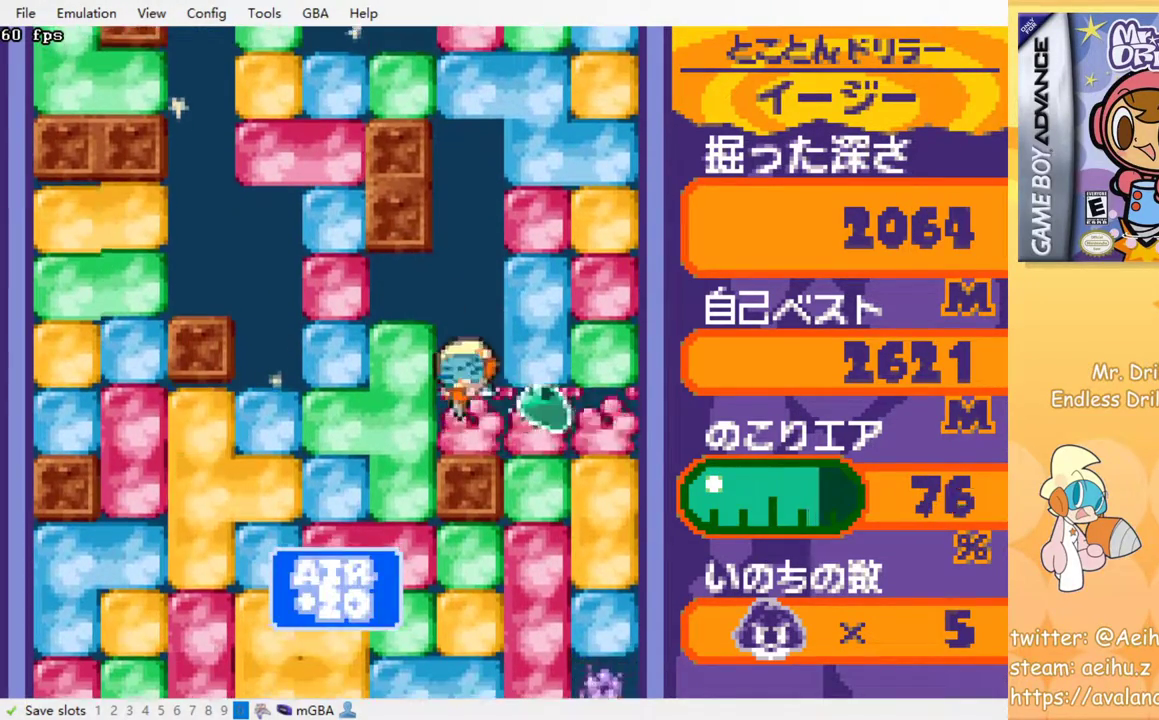
{"buttons": ["DPAD_DOWN"], "events": [[17, "DPAD_DOWN", "up"], [117, "DPAD_LEFT", "down"], [167, "SQUARE", "down"], [300, "SQUARE", "up"], [433, "DPAD_DOWN", "down"], [433, "DPAD_LEFT", "up"]]}
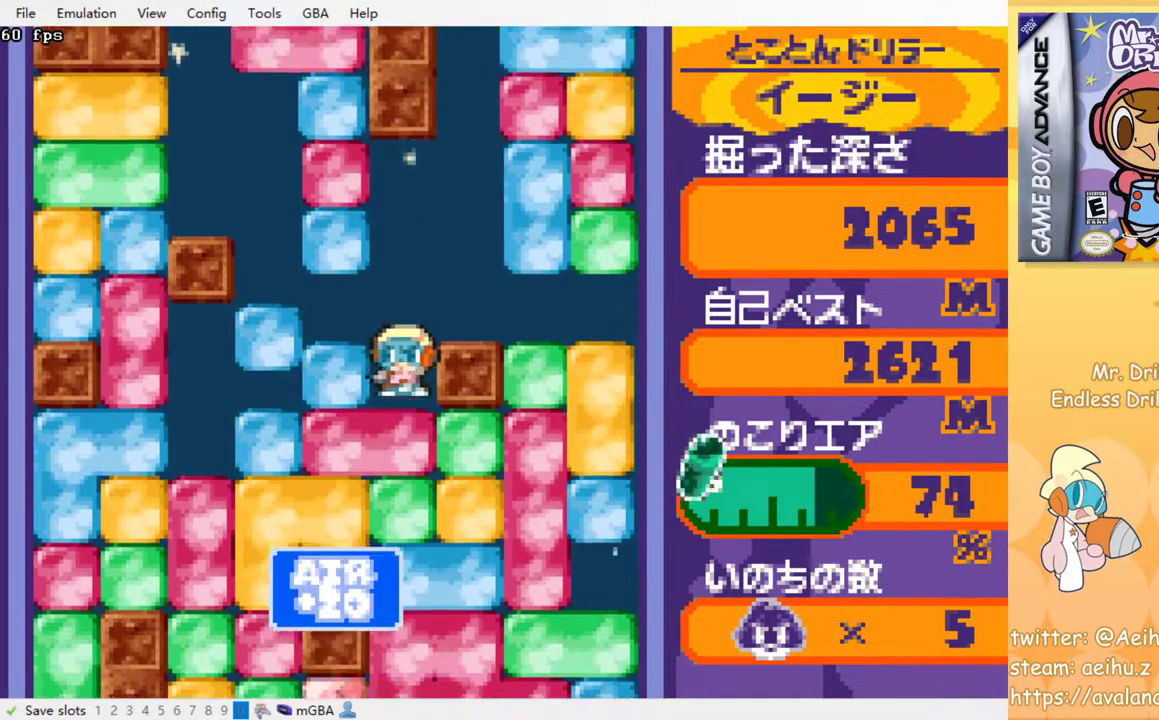
{"buttons": ["SQUARE", "DPAD_DOWN"], "events": [[50, "SQUARE", "down"], [133, "SQUARE", "up"], [217, "SQUARE", "down"], [283, "SQUARE", "up"], [350, "SQUARE", "down"], [433, "SQUARE", "up"], [500, "SQUARE", "down"]]}
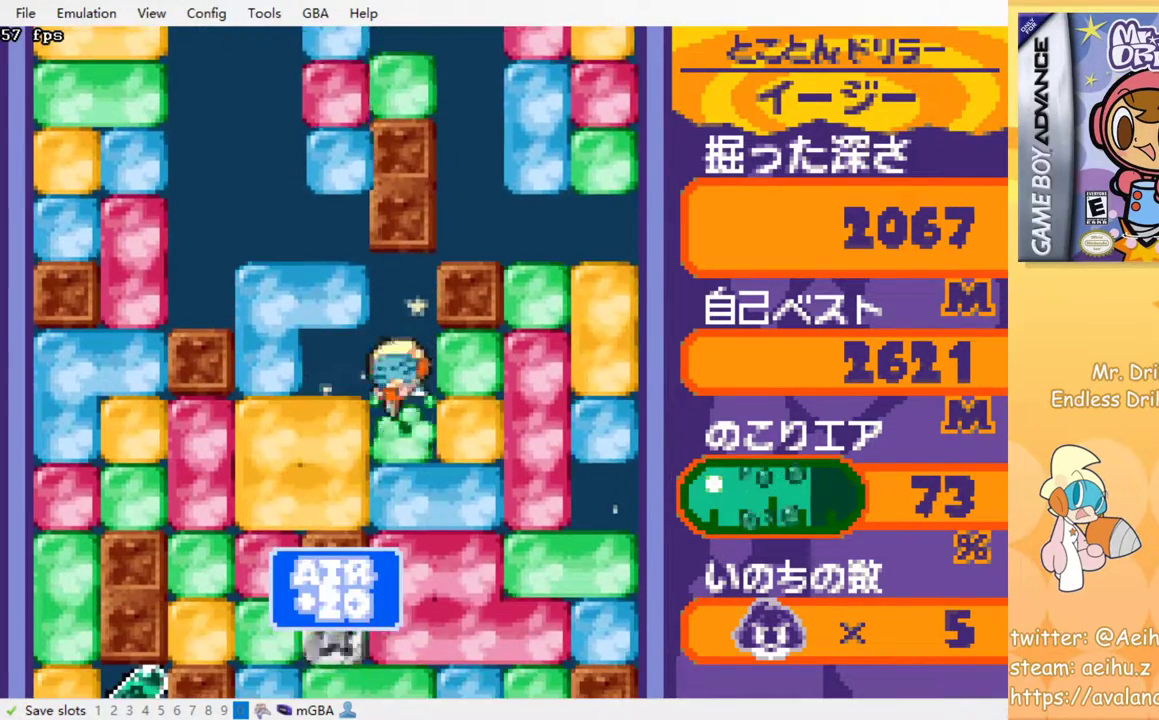
{"buttons": ["SQUARE", "DPAD_DOWN"], "events": [[83, "SQUARE", "up"], [150, "SQUARE", "down"], [250, "SQUARE", "up"], [317, "SQUARE", "down"], [400, "SQUARE", "up"], [467, "SQUARE", "down"]]}
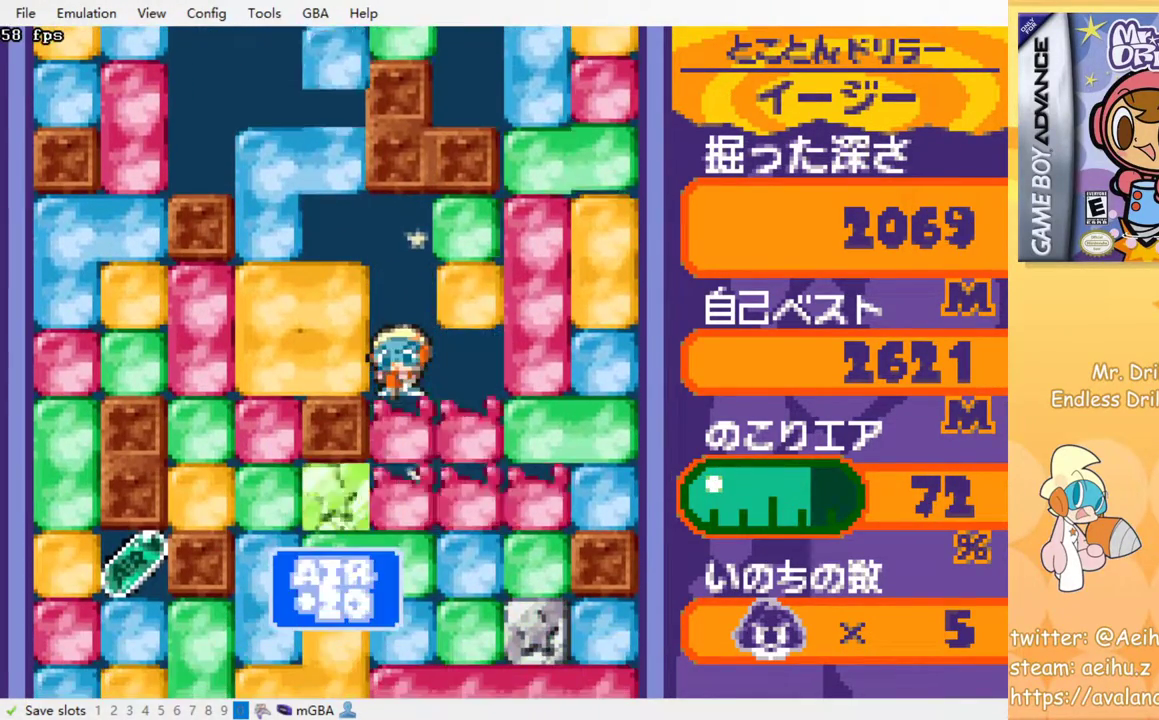
{"buttons": ["SQUARE"], "events": [[50, "SQUARE", "up"], [133, "SQUARE", "down"], [233, "SQUARE", "up"], [283, "SQUARE", "down"], [333, "DPAD_DOWN", "up"], [383, "SQUARE", "up"], [450, "SQUARE", "down"]]}
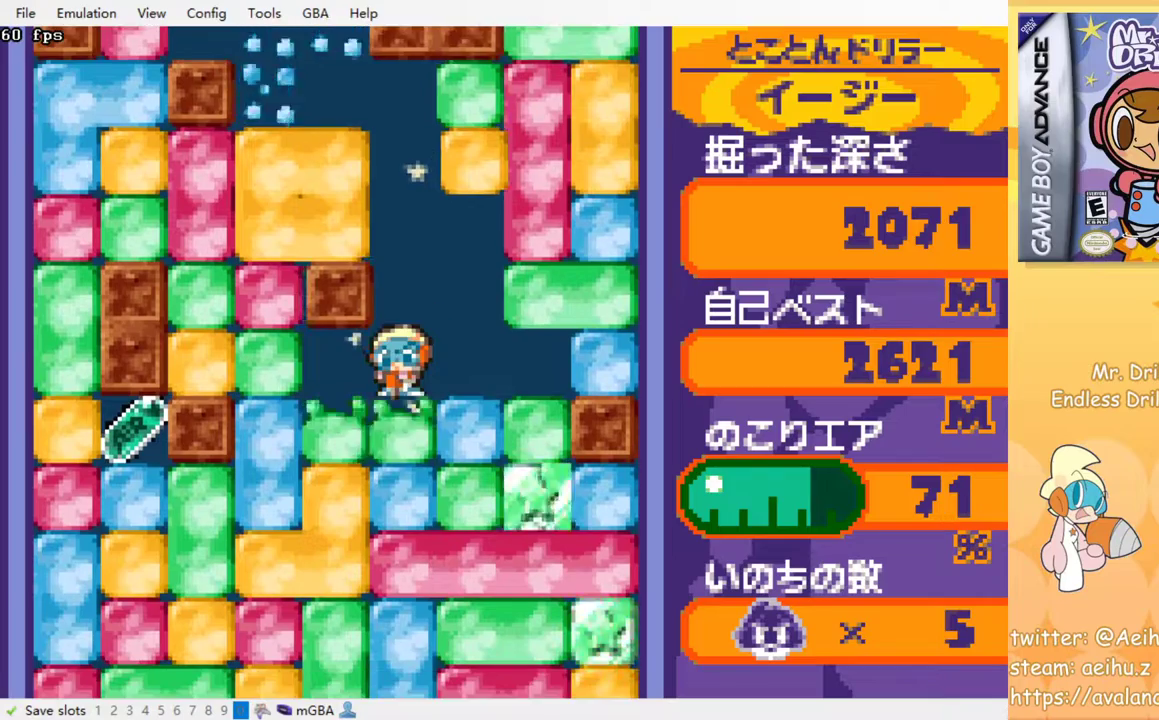
{"buttons": ["SQUARE"], "events": [[50, "SQUARE", "up"], [117, "SQUARE", "down"], [200, "SQUARE", "up"], [283, "SQUARE", "down"], [367, "SQUARE", "up"], [433, "SQUARE", "down"]]}
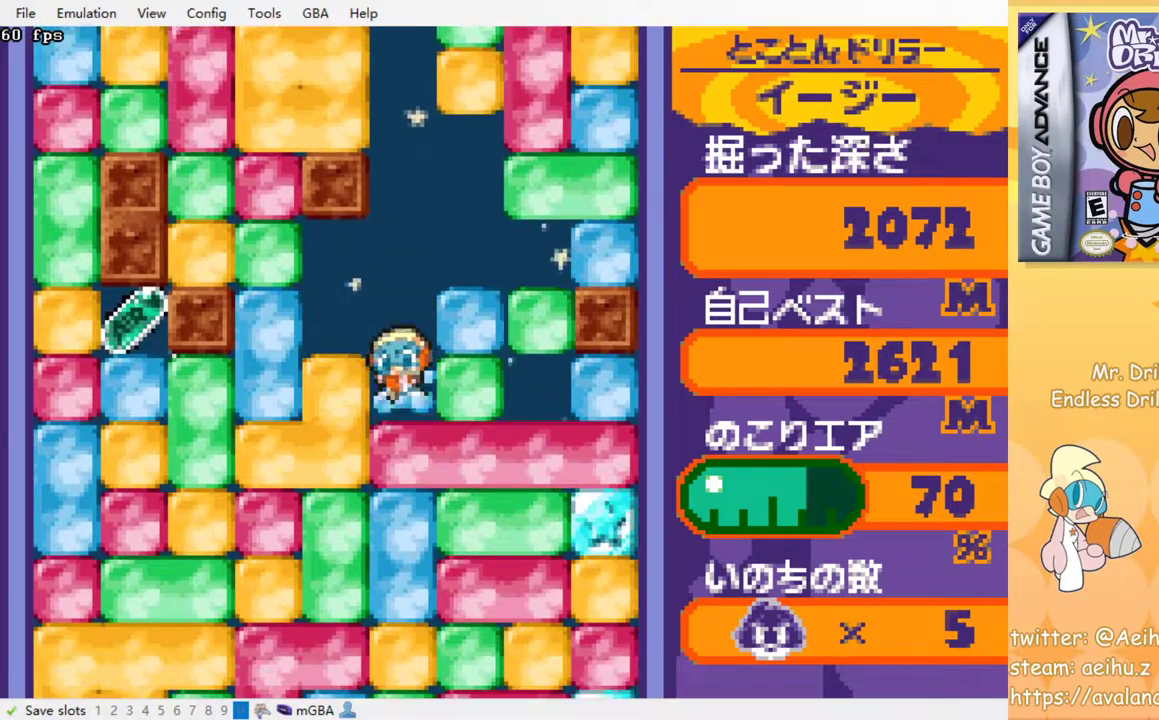
{"buttons": [], "events": [[17, "SQUARE", "up"], [83, "SQUARE", "down"], [167, "SQUARE", "up"], [233, "SQUARE", "down"], [317, "SQUARE", "up"], [383, "SQUARE", "down"], [483, "SQUARE", "up"]]}
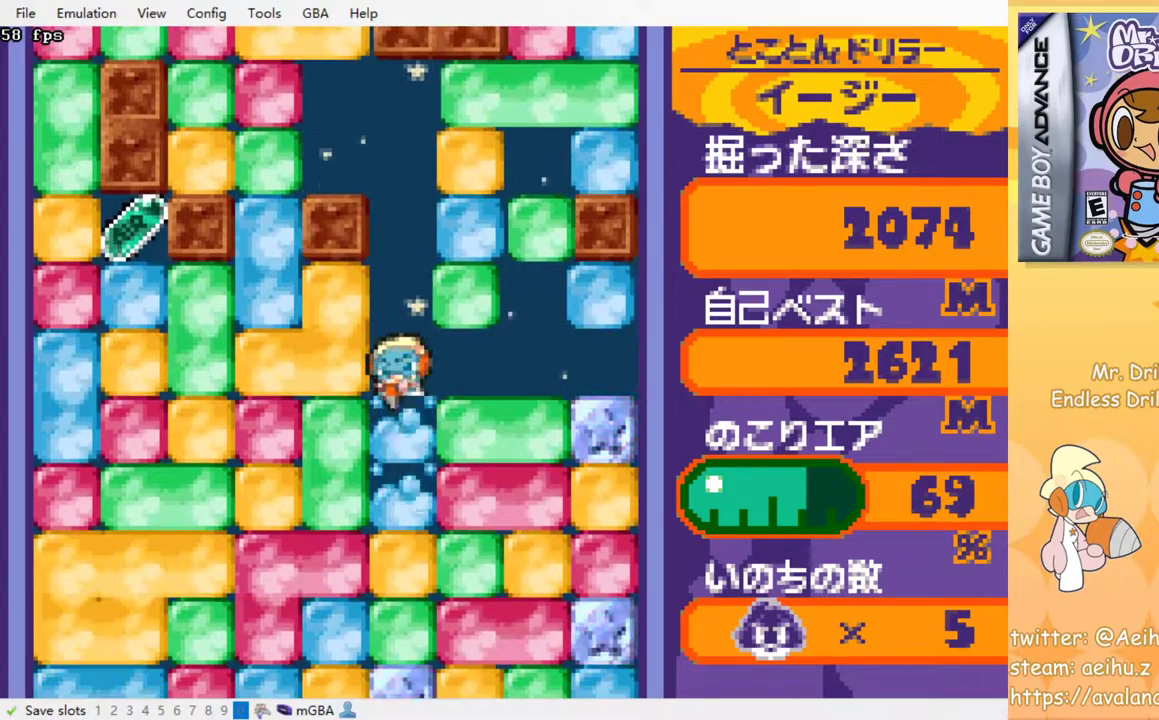
{"buttons": ["SQUARE"], "events": [[33, "SQUARE", "down"], [100, "SQUARE", "up"], [183, "SQUARE", "down"], [267, "SQUARE", "up"], [333, "SQUARE", "down"], [417, "SQUARE", "up"], [483, "SQUARE", "down"]]}
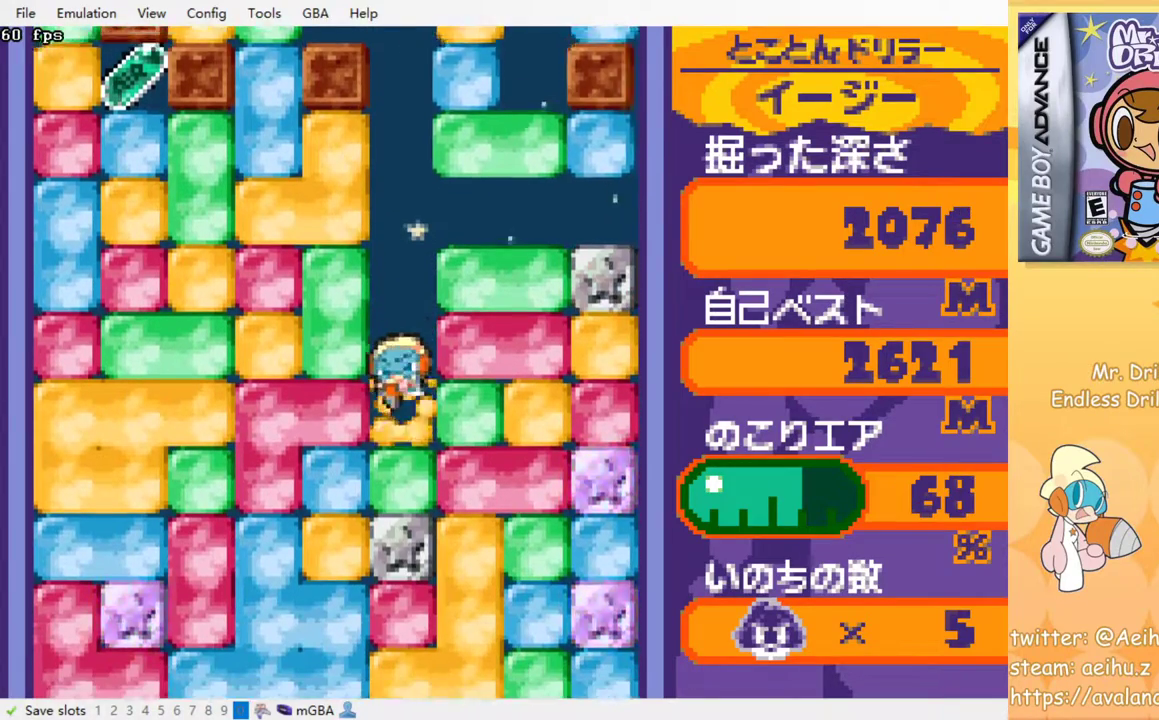
{"buttons": ["SQUARE"], "events": [[50, "SQUARE", "up"], [133, "SQUARE", "down"], [200, "SQUARE", "up"], [267, "SQUARE", "down"], [367, "SQUARE", "up"], [450, "SQUARE", "down"]]}
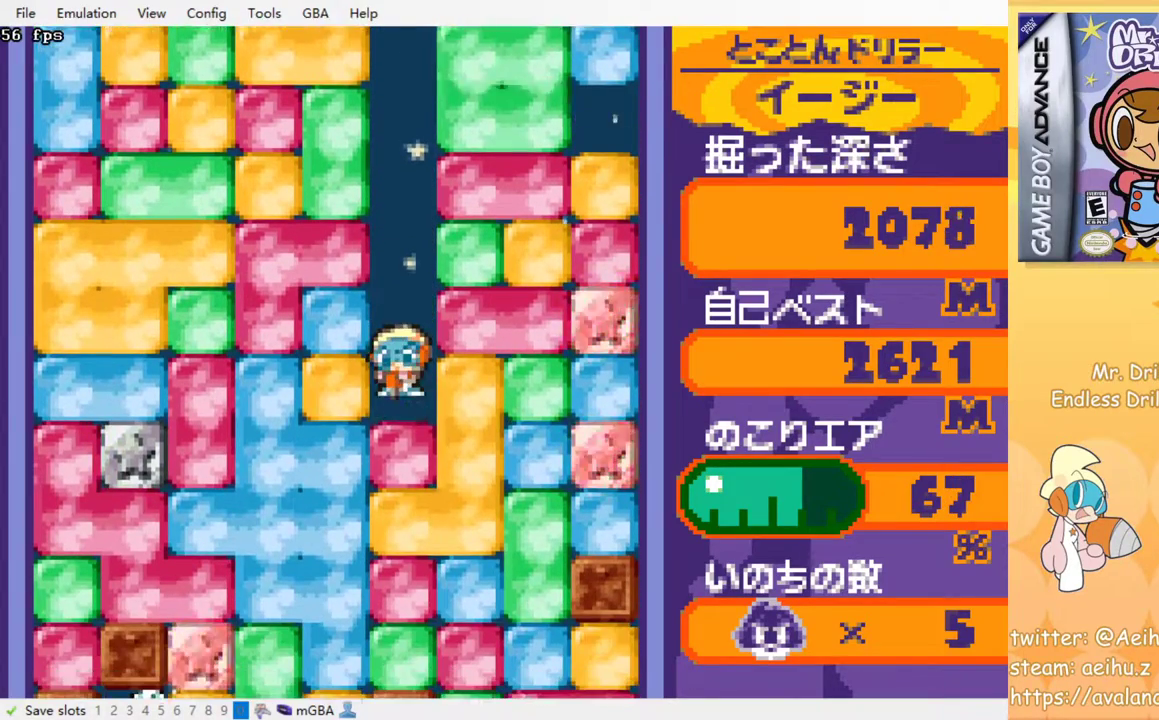
{"buttons": [], "events": [[33, "SQUARE", "up"], [100, "SQUARE", "down"], [183, "SQUARE", "up"], [250, "SQUARE", "down"], [350, "SQUARE", "up"], [417, "SQUARE", "down"], [500, "SQUARE", "up"]]}
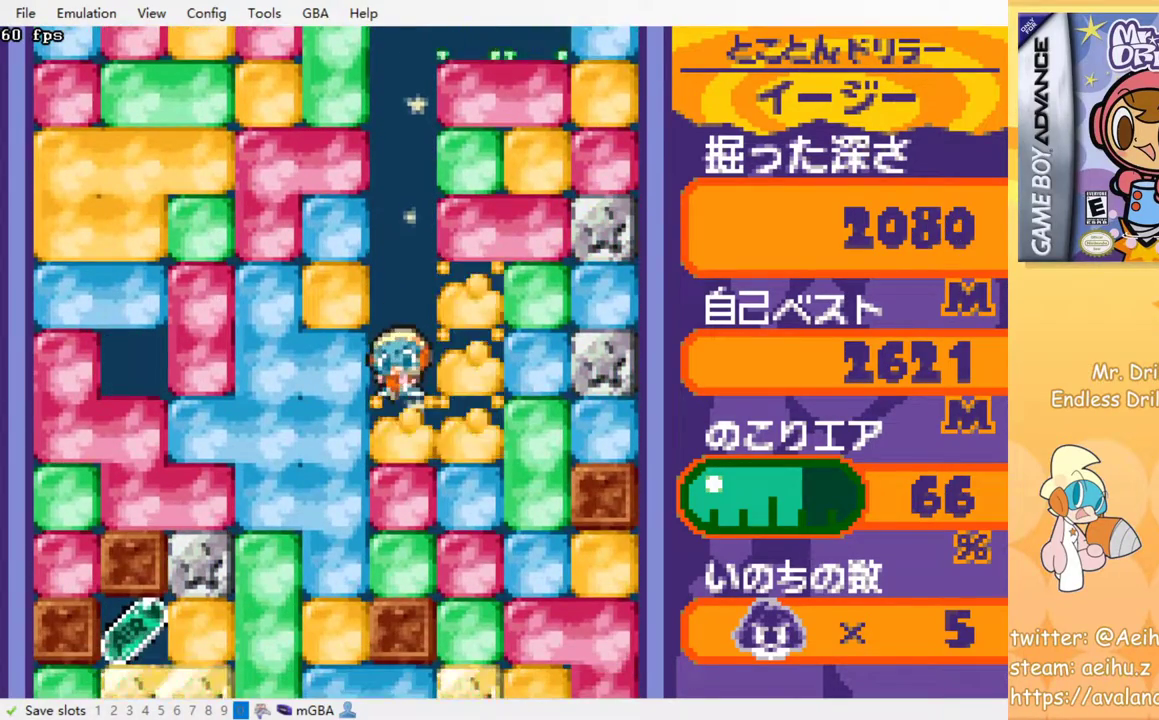
{"buttons": [], "events": [[83, "SQUARE", "down"], [167, "SQUARE", "up"], [267, "SQUARE", "down"], [383, "SQUARE", "up"]]}
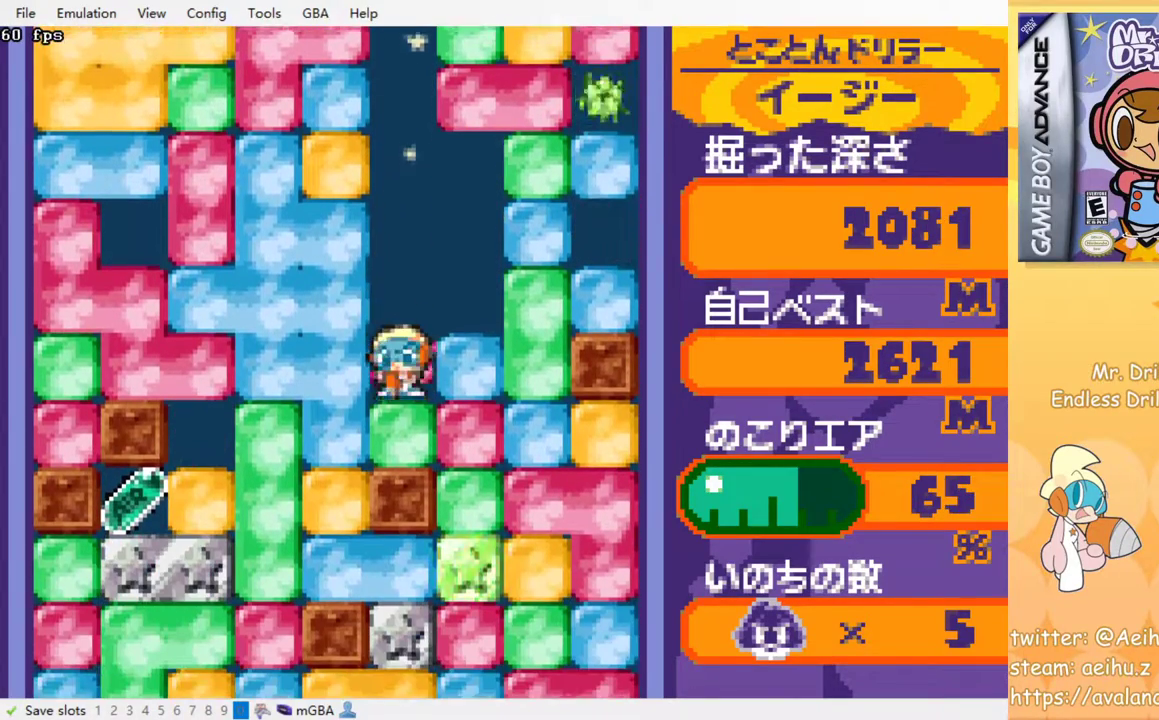
{"buttons": ["DPAD_LEFT"], "events": [[50, "DPAD_LEFT", "down"], [100, "SQUARE", "down"], [217, "SQUARE", "up"]]}
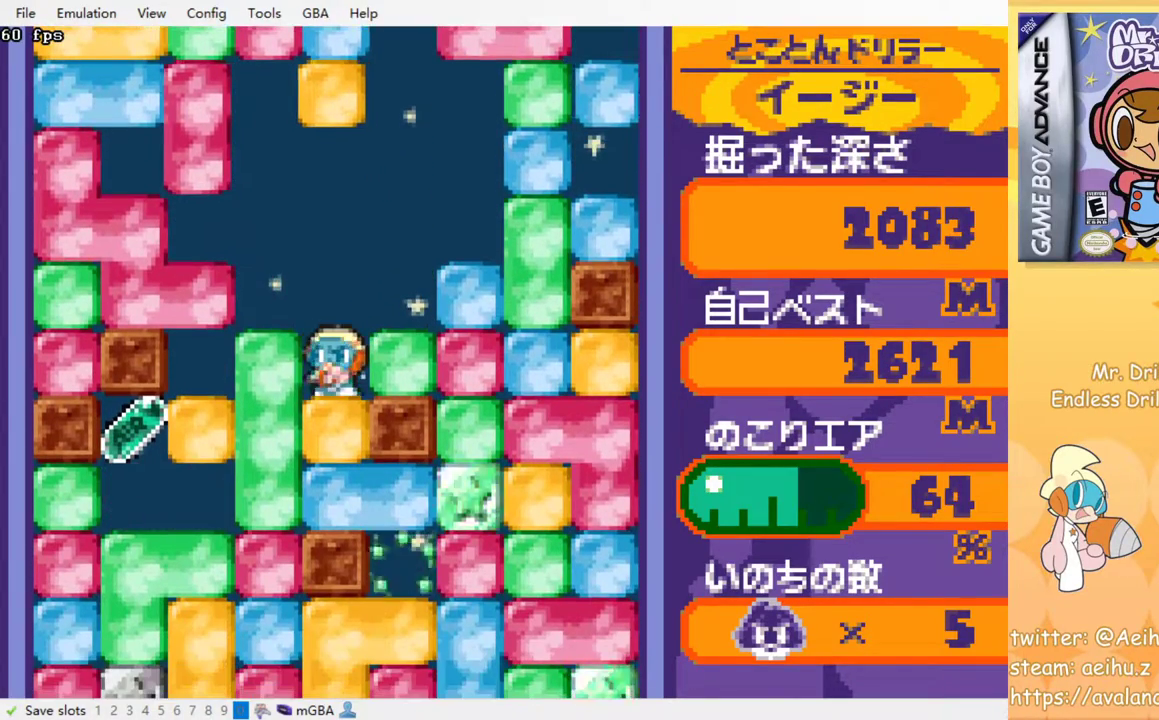
{"buttons": [], "events": [[50, "SQUARE", "down"], [150, "SQUARE", "up"], [283, "DPAD_LEFT", "up"]]}
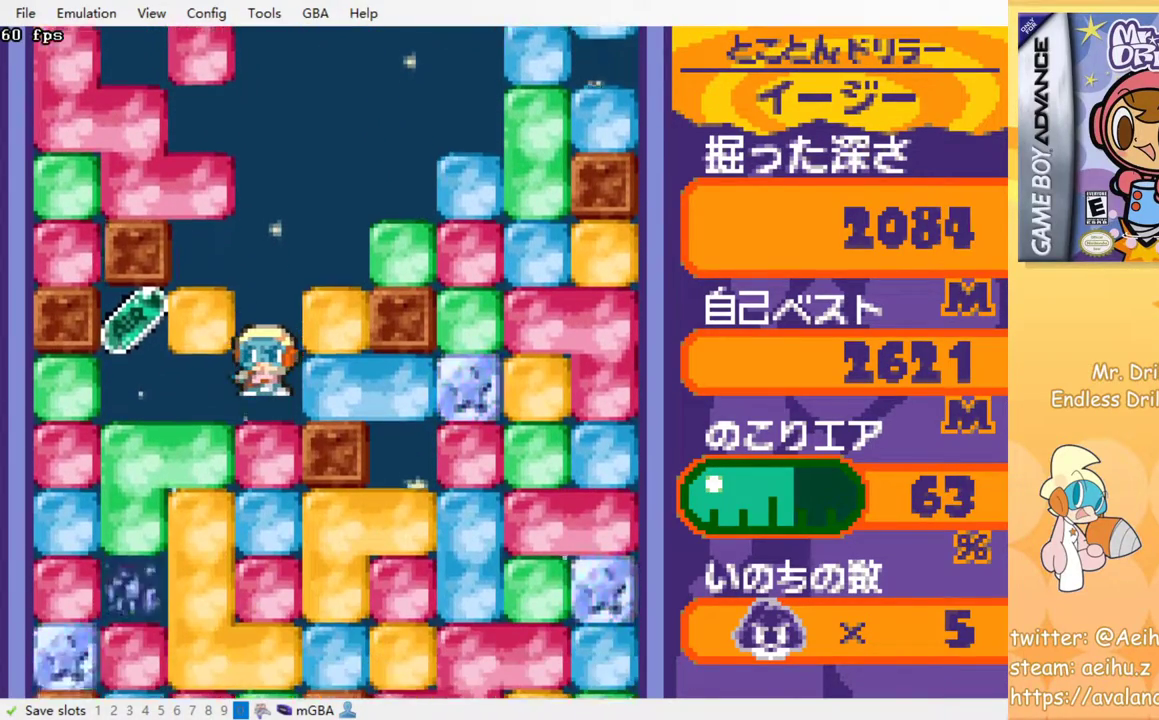
{"buttons": [], "events": [[200, "DPAD_DOWN", "down"], [350, "DPAD_DOWN", "up"]]}
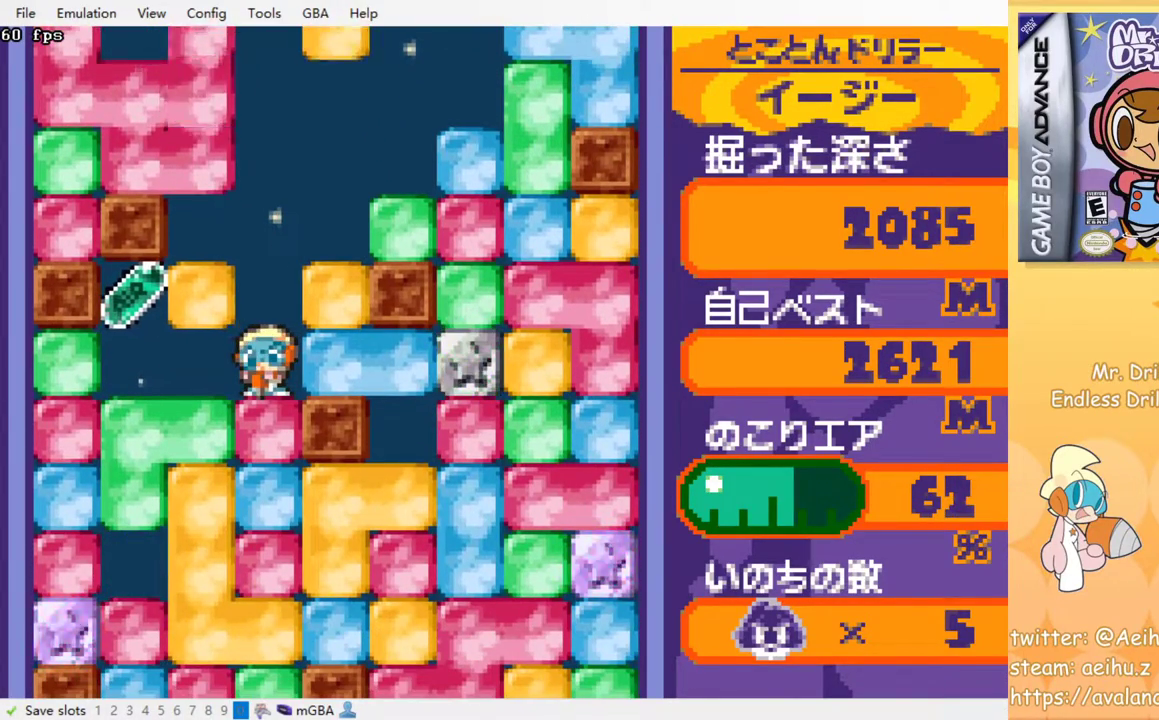
{"buttons": [], "events": []}
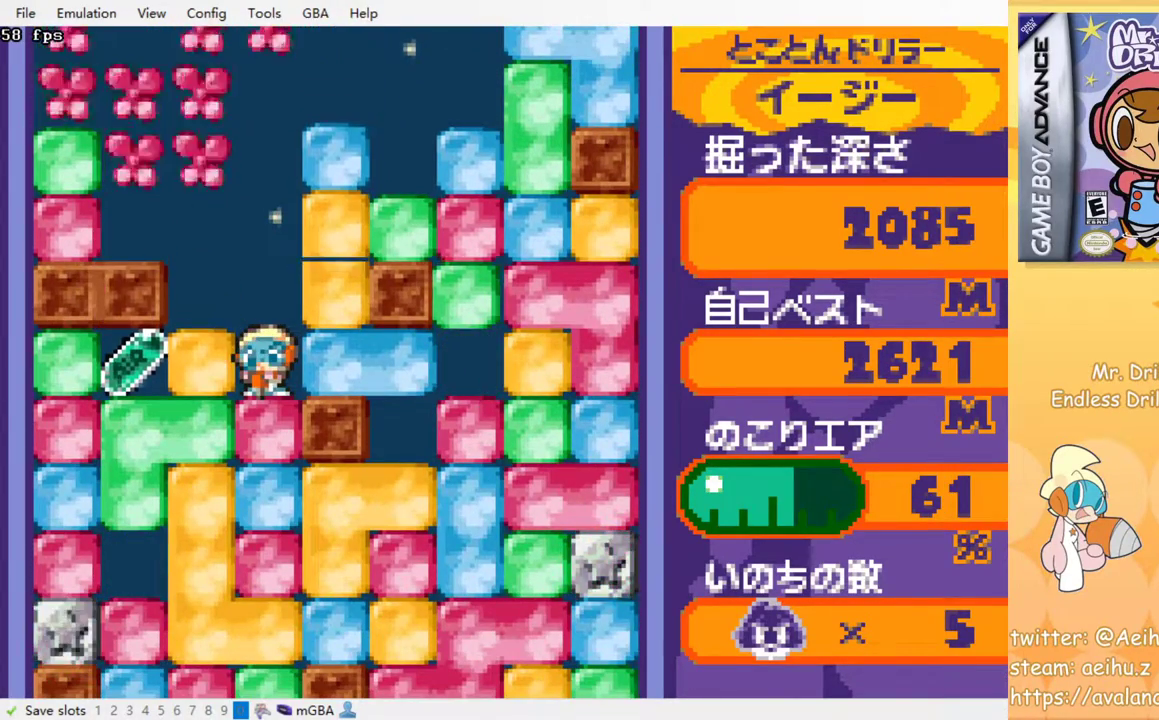
{"buttons": ["DPAD_LEFT"], "events": [[50, "DPAD_LEFT", "down"], [150, "SQUARE", "down"], [250, "SQUARE", "up"]]}
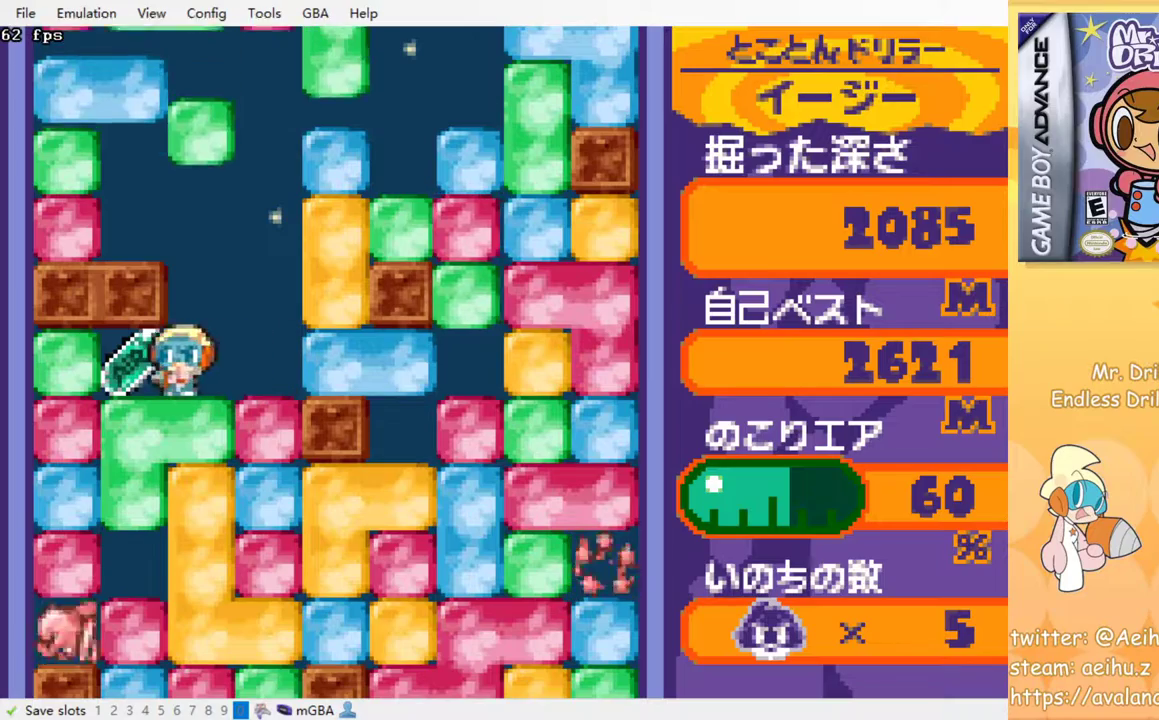
{"buttons": ["DPAD_DOWN"], "events": [[167, "DPAD_DOWN", "down"], [200, "DPAD_LEFT", "up"], [233, "SQUARE", "down"], [333, "SQUARE", "up"], [400, "SQUARE", "down"], [483, "SQUARE", "up"]]}
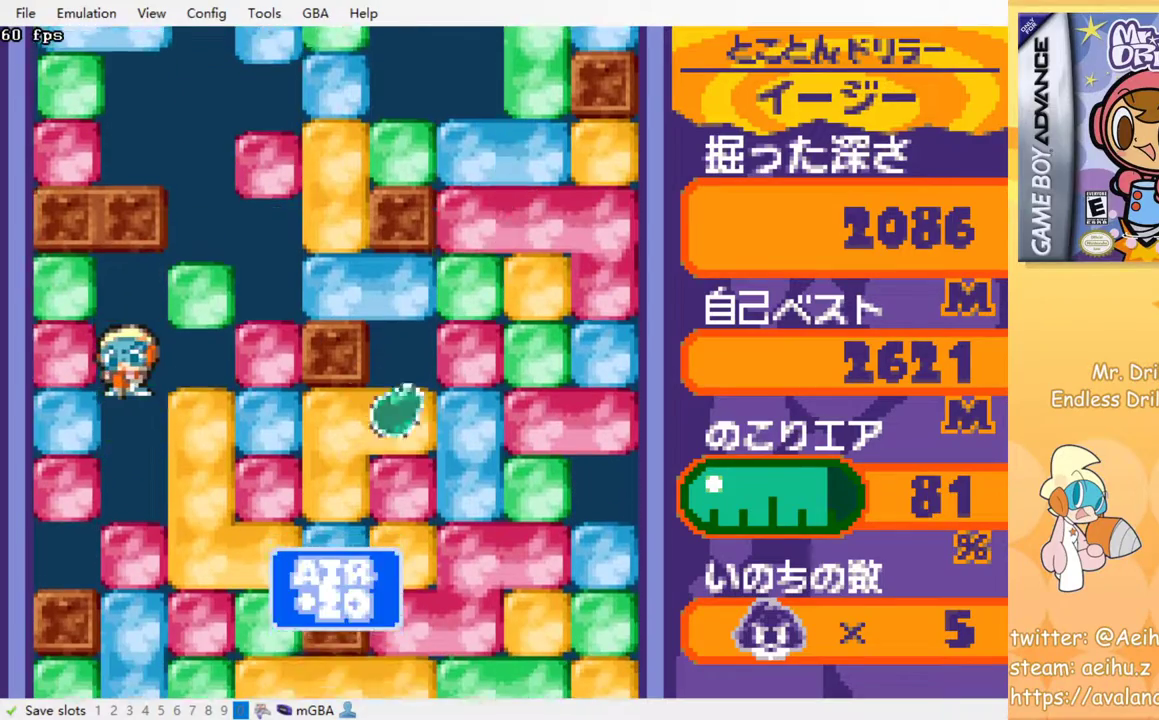
{"buttons": ["DPAD_DOWN"], "events": [[67, "SQUARE", "down"], [167, "SQUARE", "up"], [250, "SQUARE", "down"], [350, "SQUARE", "up"], [417, "SQUARE", "down"], [500, "SQUARE", "up"]]}
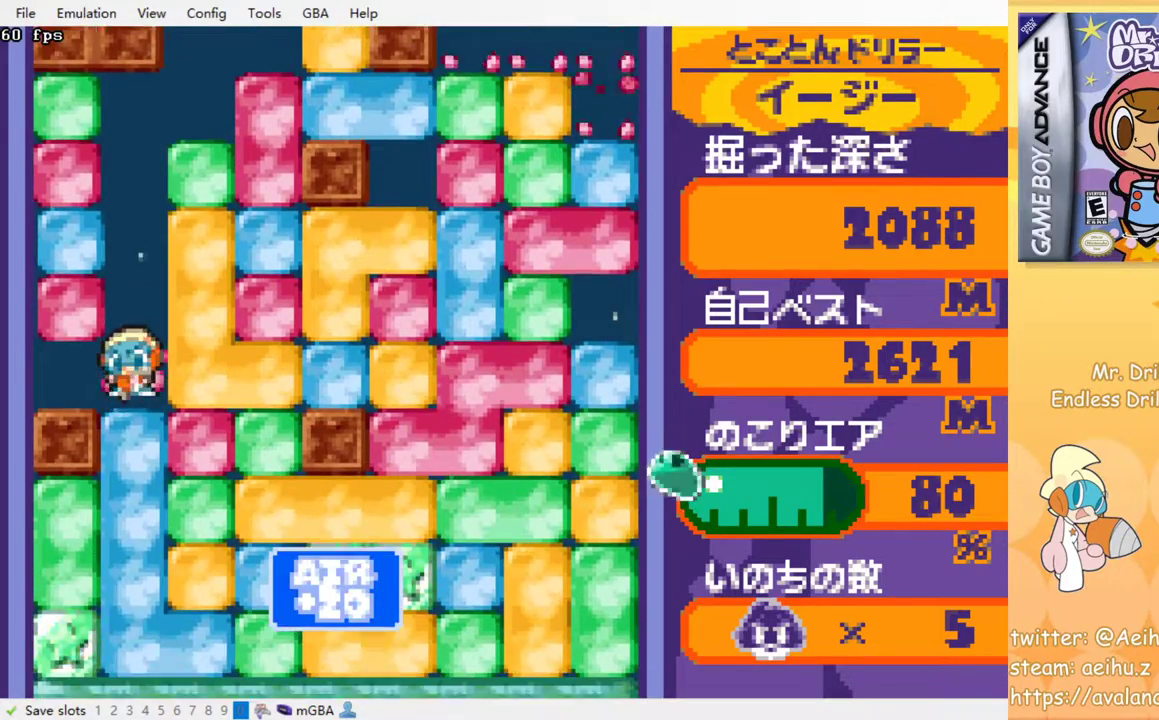
{"buttons": [], "events": [[67, "SQUARE", "down"], [133, "DPAD_DOWN", "up"], [150, "SQUARE", "up"], [233, "SQUARE", "down"], [300, "SQUARE", "up"], [400, "SQUARE", "down"], [500, "SQUARE", "up"]]}
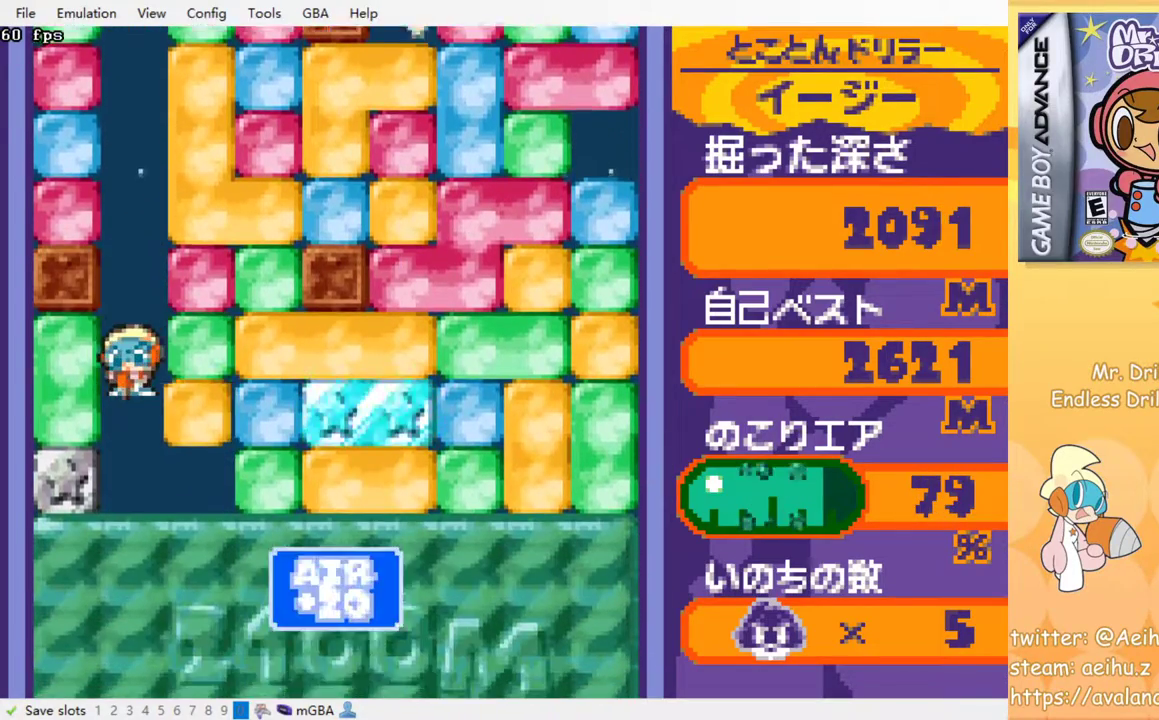
{"buttons": [], "events": [[217, "SQUARE", "down"], [300, "SQUARE", "up"], [367, "SQUARE", "down"], [450, "SQUARE", "up"]]}
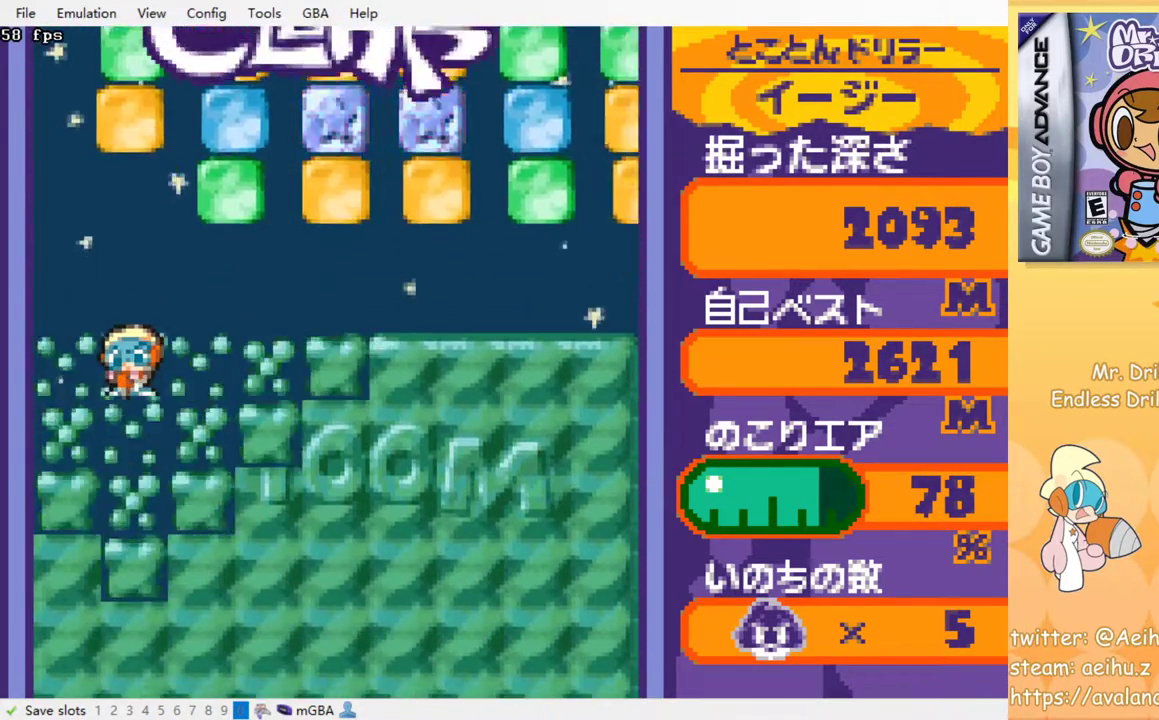
{"buttons": ["DPAD_RIGHT"], "events": [[183, "DPAD_RIGHT", "down"]]}
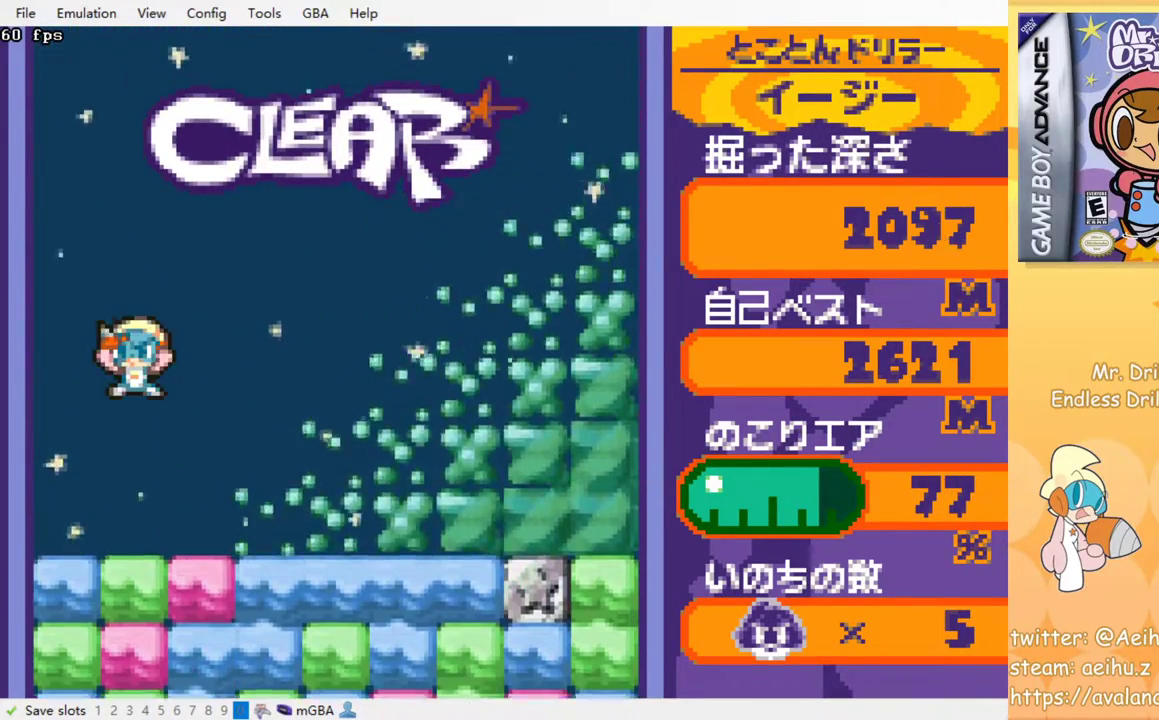
{"buttons": ["DPAD_RIGHT"], "events": []}